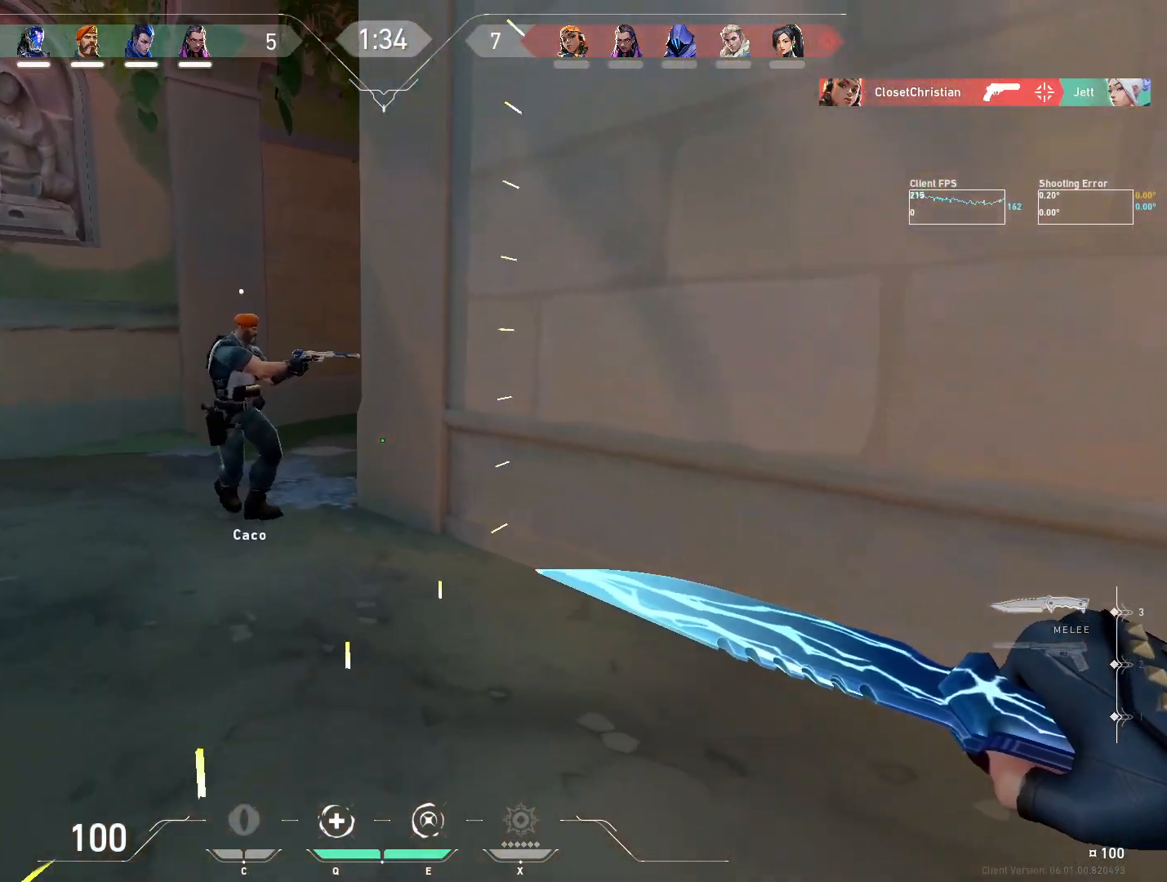
Gameplay with keyboard and mouse; each line is a JSON object with the keys and mouse buttons held at the frame after it. "events" lists presses ("down") and releases ("up") of "4", "a", "c", "ctrl", "d", "e", "q", "r", "s", "shift", "space", "w", "x", "z", "mouse_left", "mouse_wheel", "mouse_right", "mouse_mb4" and "mouse_mb5" between this image and that frame as [ms after this image, input, new state], when the widget could be followed in between. "mouse_left", "mouse_wheel", "mouse_right", "mouse_mb4", "mouse_mb5" = the "left", "wheel", "right", "mb4", "mb5" buttons of the "mouse" list. No other keys are recorded. "wheel" means that the mouse wheel is clicked or scrolled. Mouse movement is not recorded.
{"keys": ["a", "w"], "mouse": [], "events": [[100, "a", "down"]]}
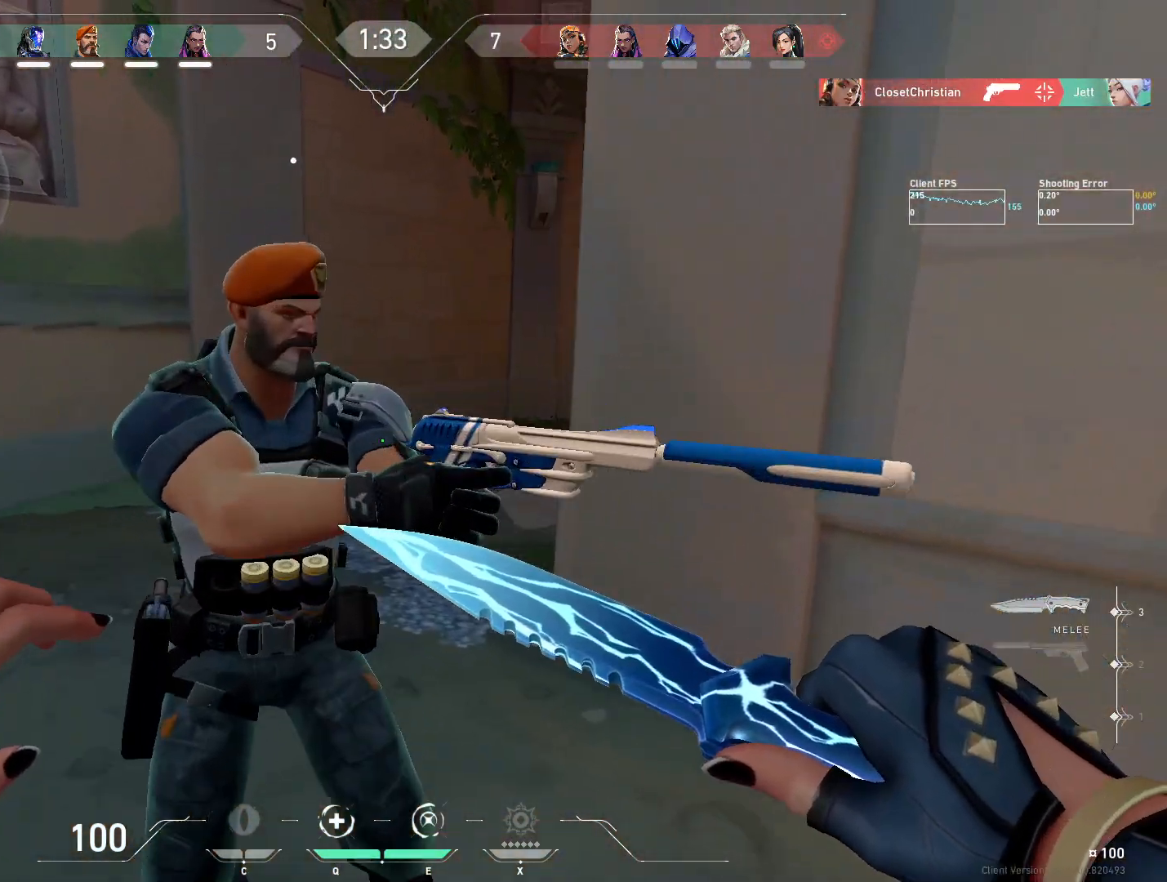
{"keys": ["a", "w"], "mouse": [], "events": [[17, "shift", "down"], [367, "shift", "up"]]}
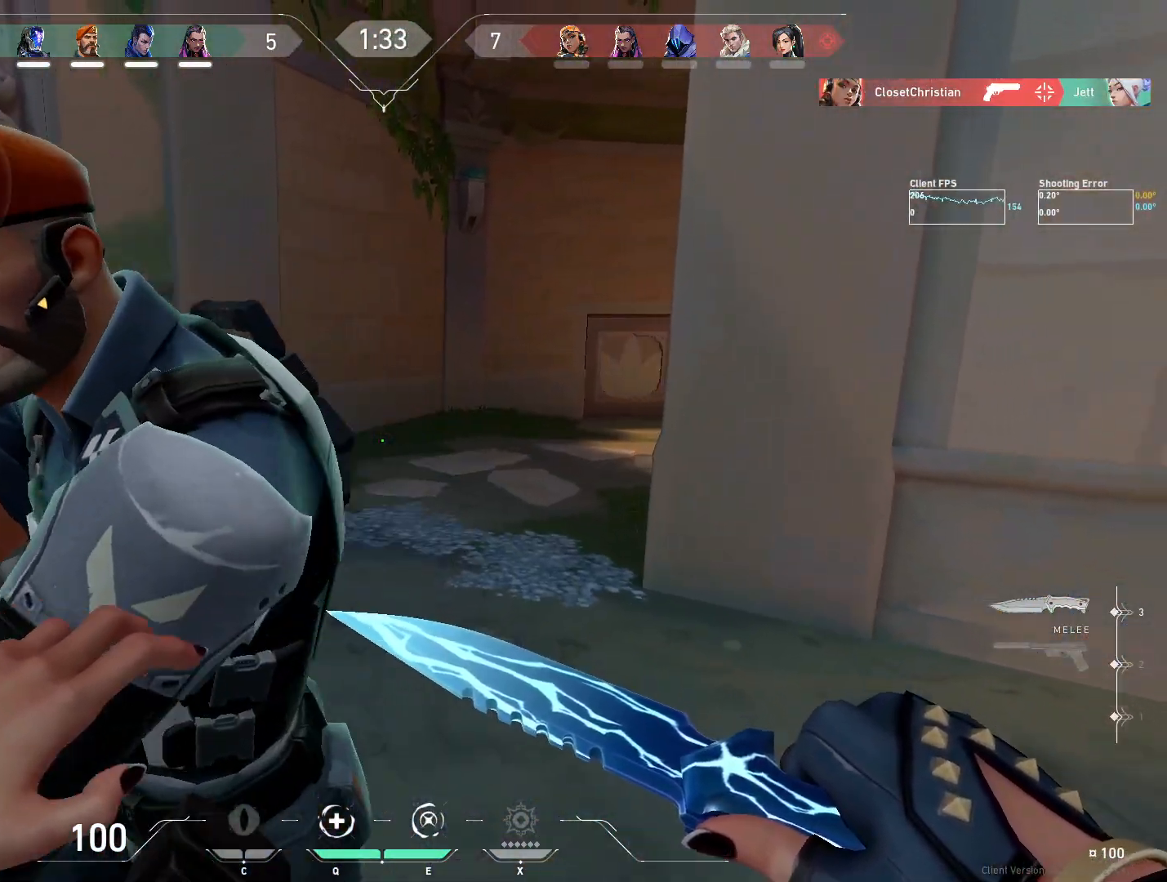
{"keys": ["w"], "mouse": [], "events": [[150, "a", "up"]]}
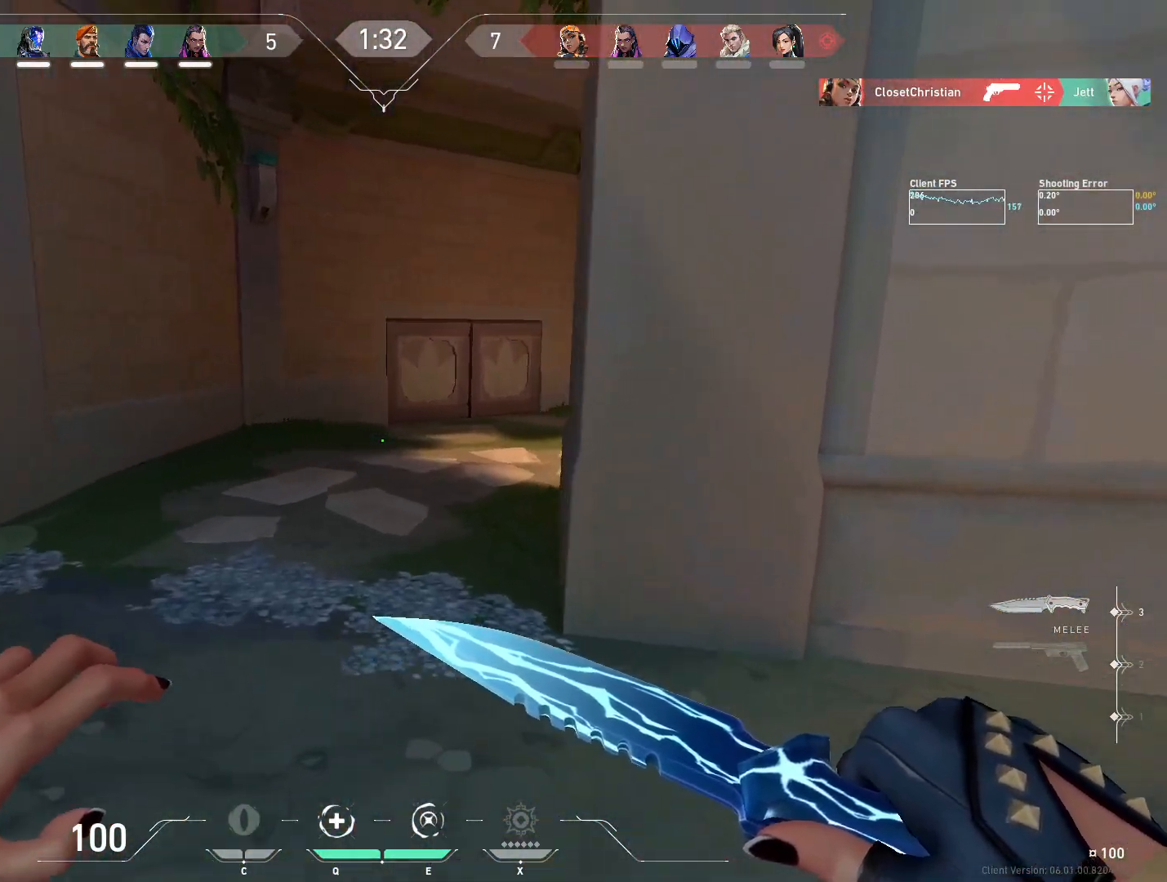
{"keys": ["d", "shift", "w"], "mouse": [], "events": [[117, "space", "down"], [300, "space", "up"], [317, "d", "down"], [367, "shift", "down"]]}
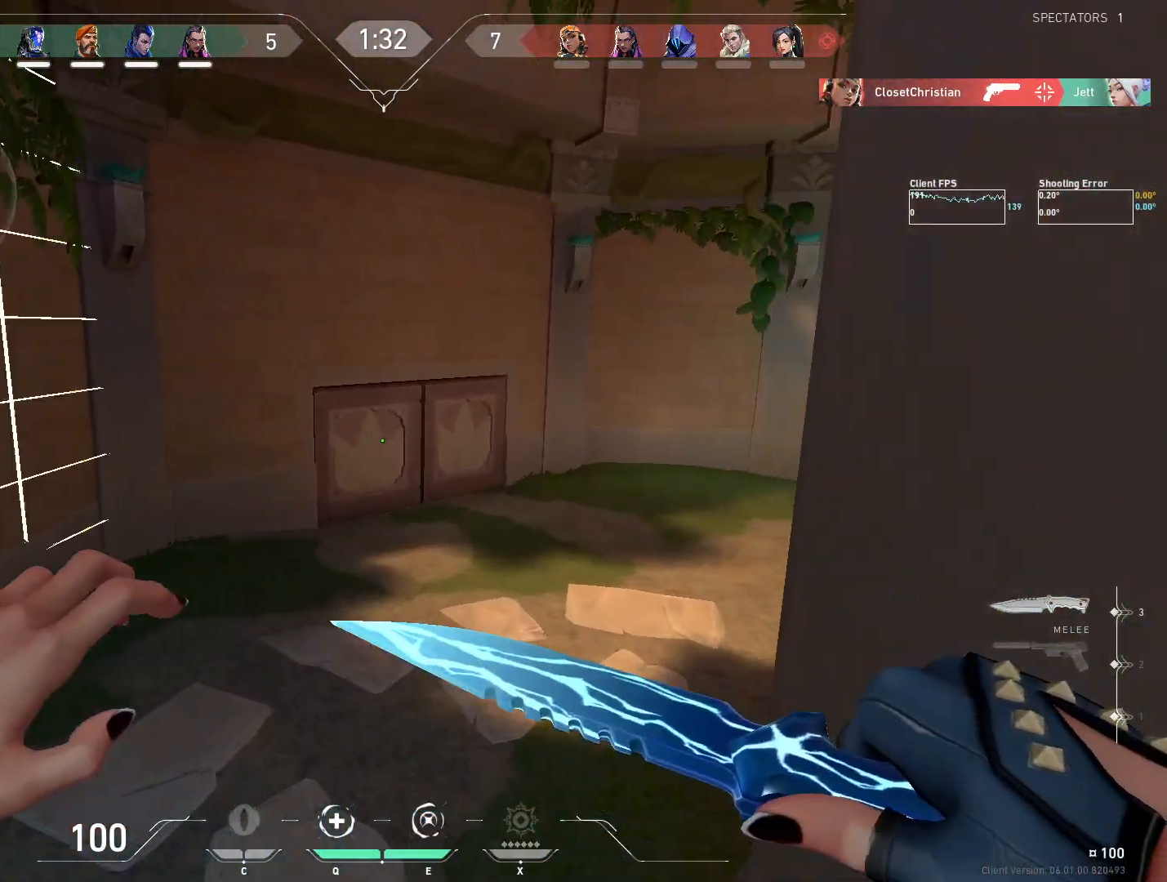
{"keys": ["shift", "w"], "mouse": [], "events": [[333, "d", "up"]]}
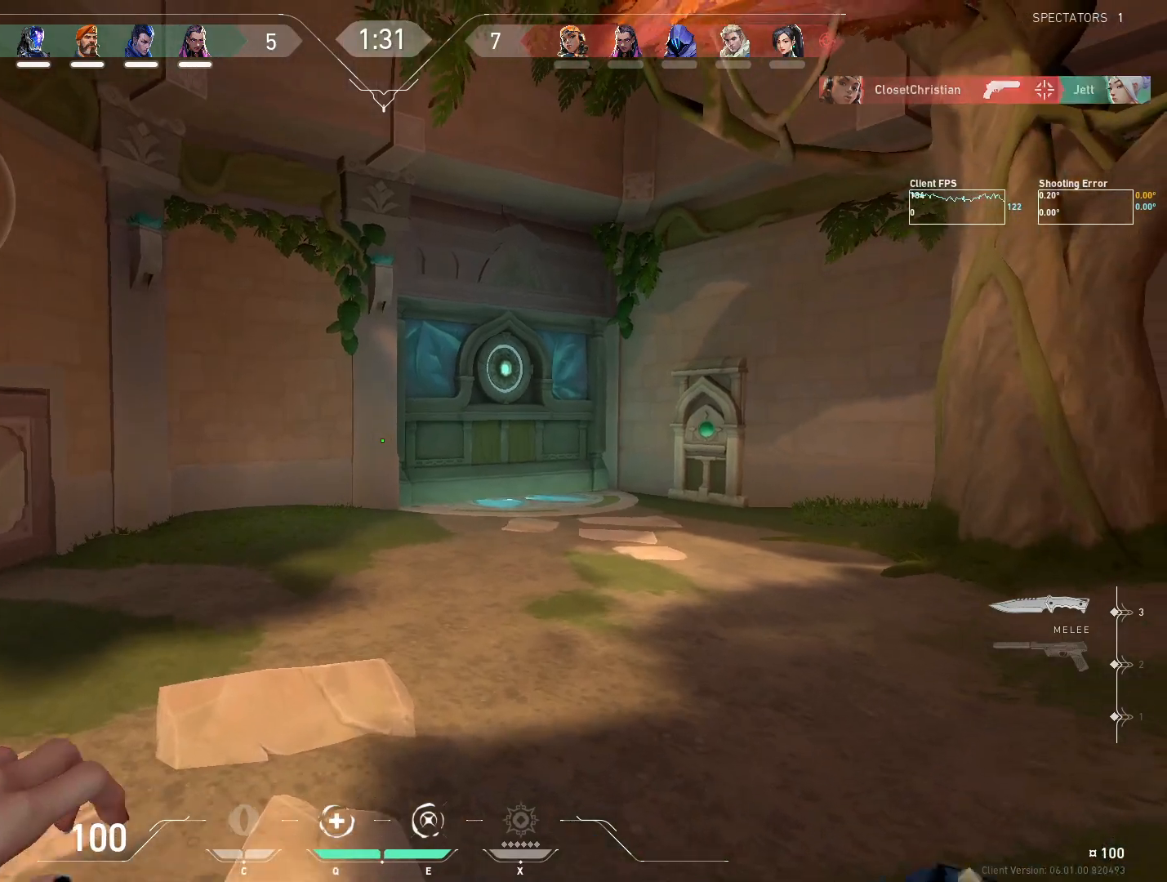
{"keys": ["shift", "w"], "mouse": ["wheel"], "events": [[483, "mouse_wheel", "down"]]}
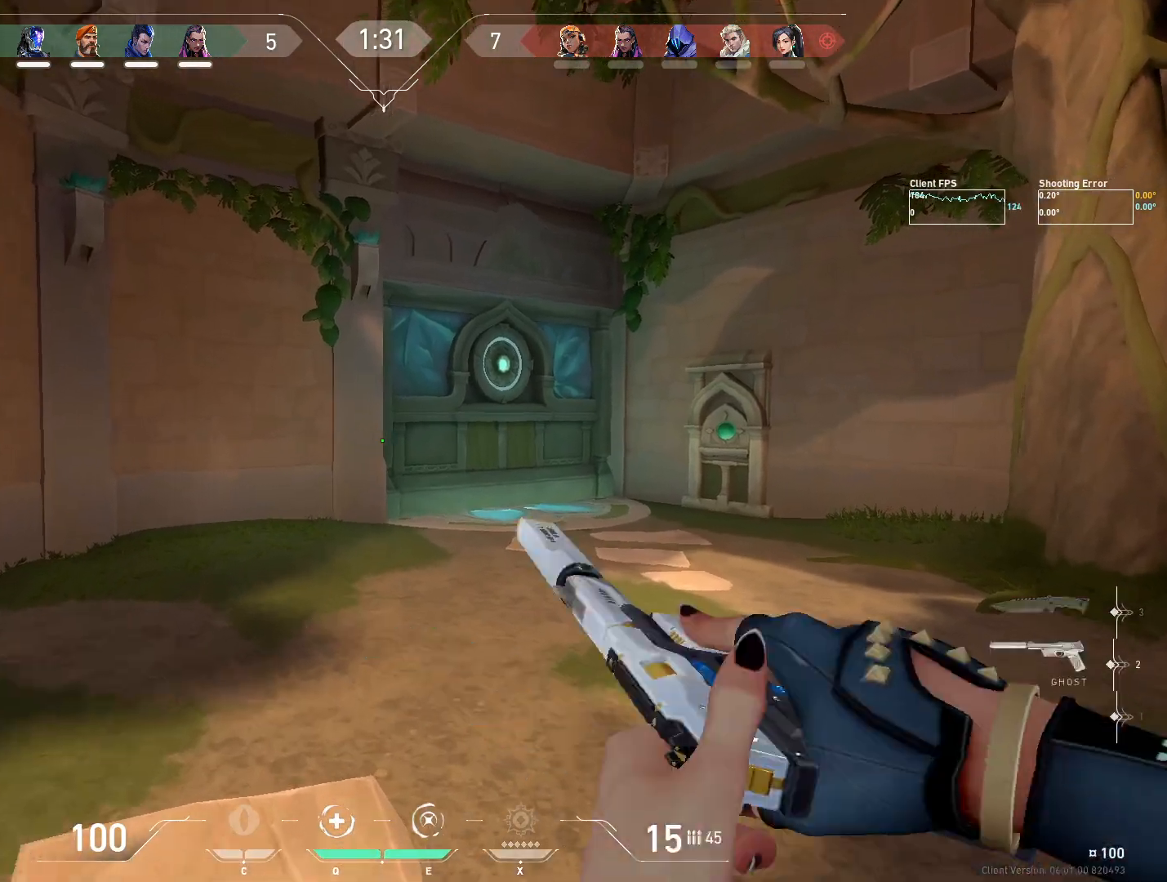
{"keys": ["d", "w"], "mouse": [], "events": [[83, "mouse_wheel", "up"], [183, "w", "up"], [200, "shift", "up"], [233, "d", "down"], [400, "w", "down"]]}
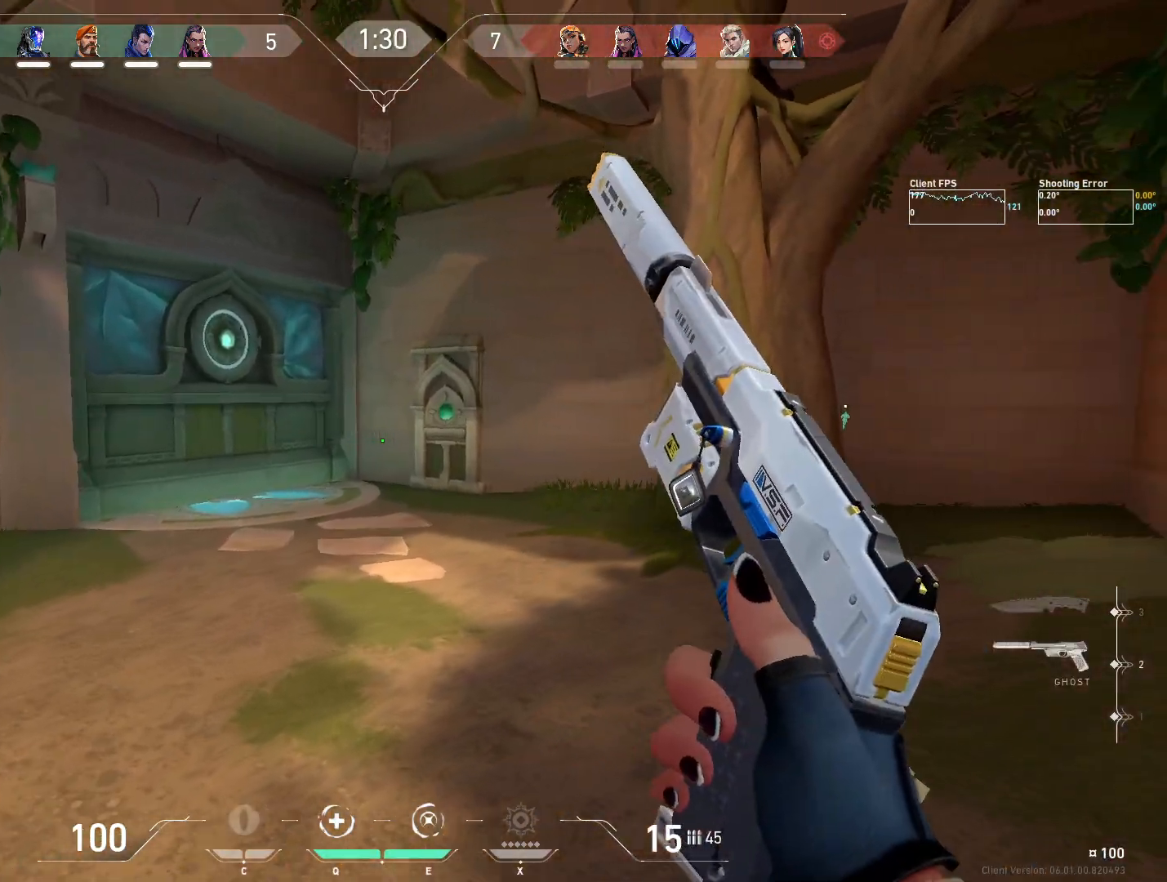
{"keys": ["d", "w"], "mouse": [], "events": []}
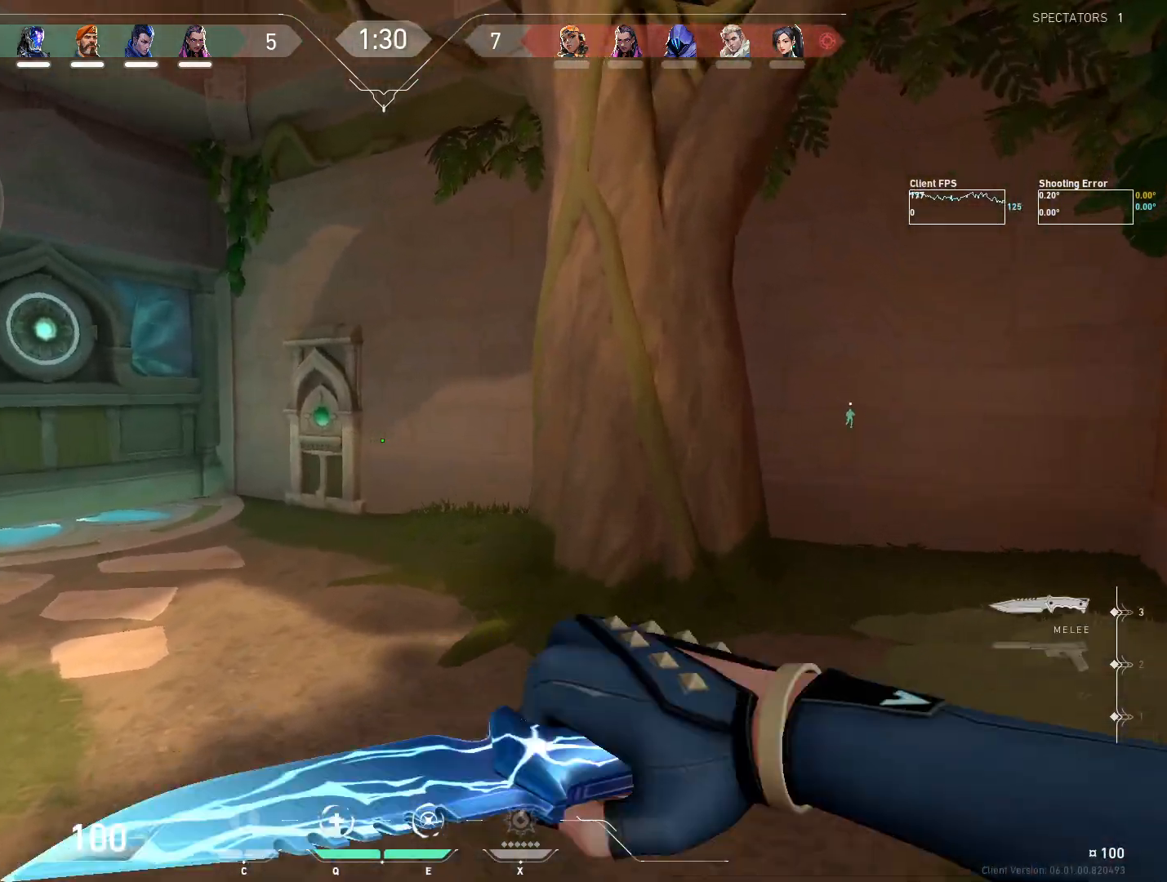
{"keys": ["d", "space", "w"], "mouse": [], "events": [[250, "space", "down"]]}
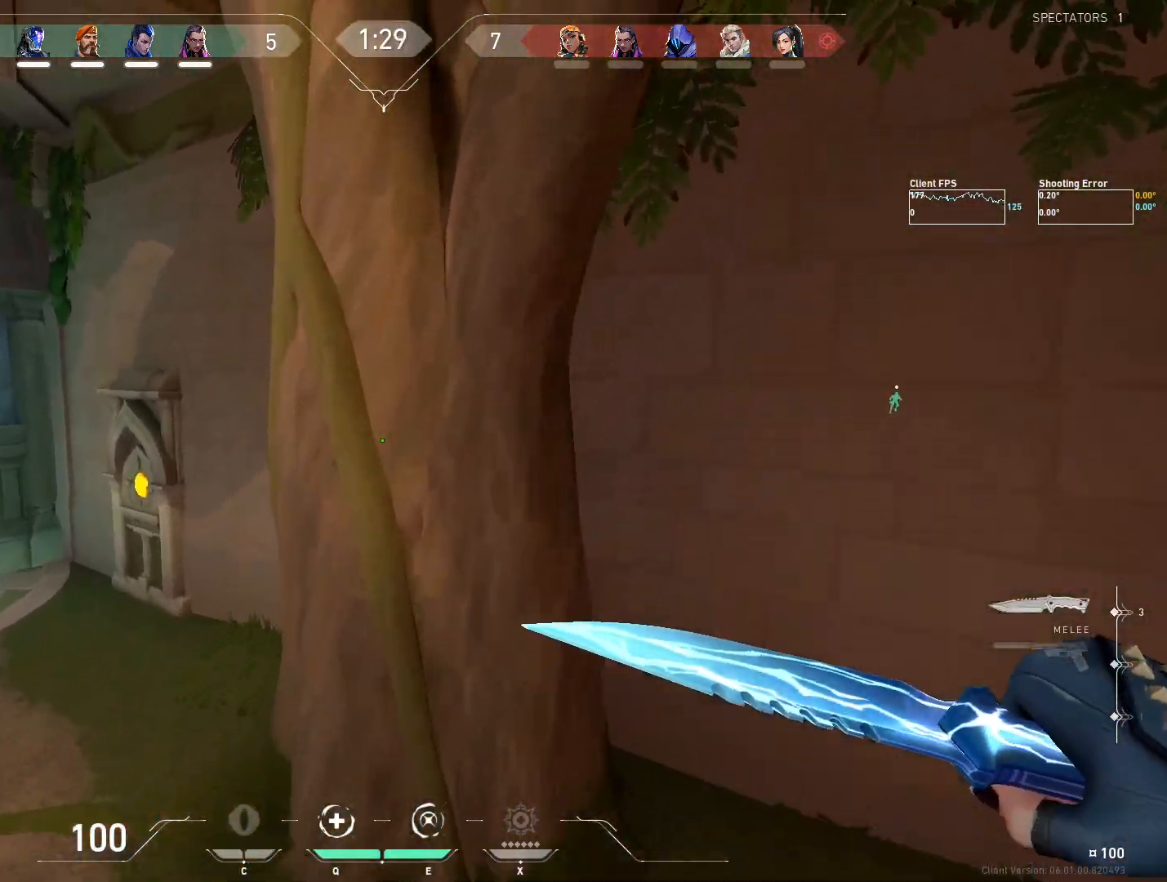
{"keys": ["d", "w"], "mouse": ["wheel"], "events": [[17, "space", "up"], [433, "mouse_wheel", "down"]]}
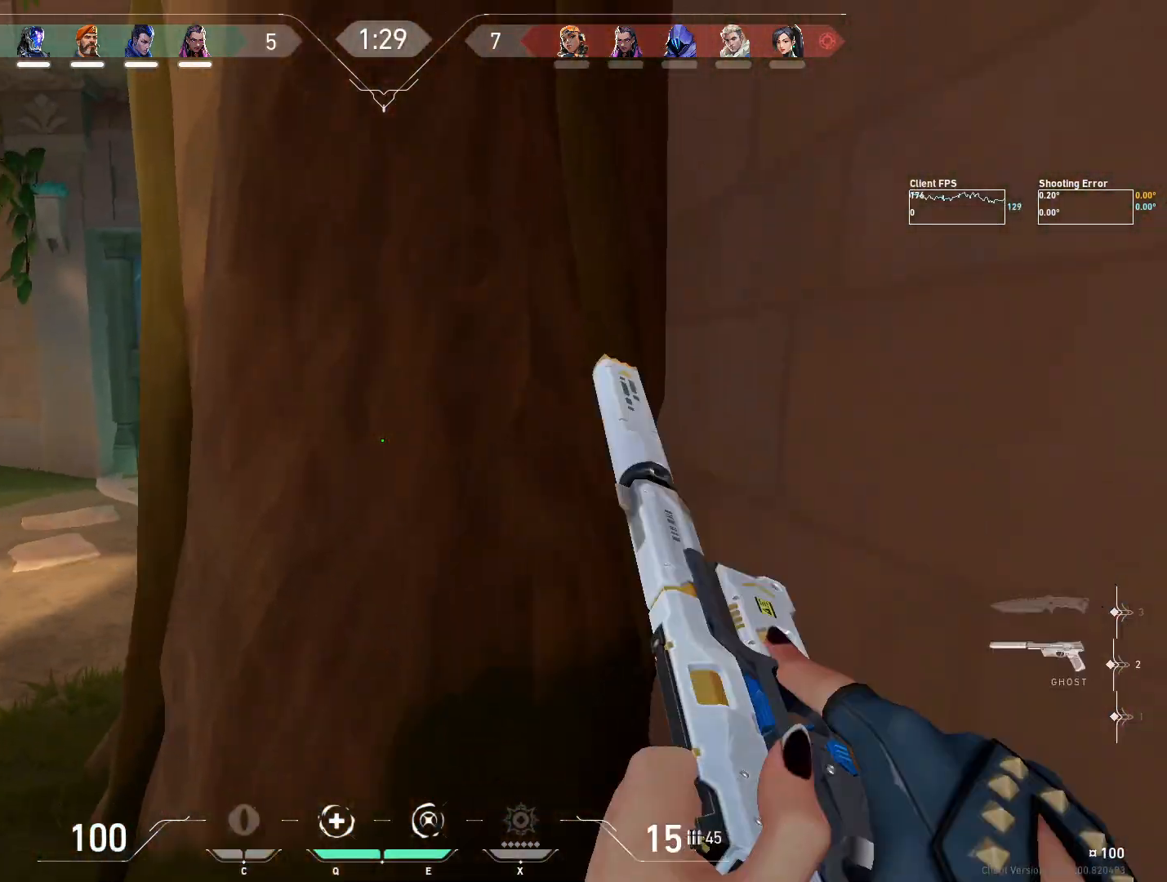
{"keys": ["d"], "mouse": [], "events": [[50, "mouse_wheel", "up"], [133, "w", "up"]]}
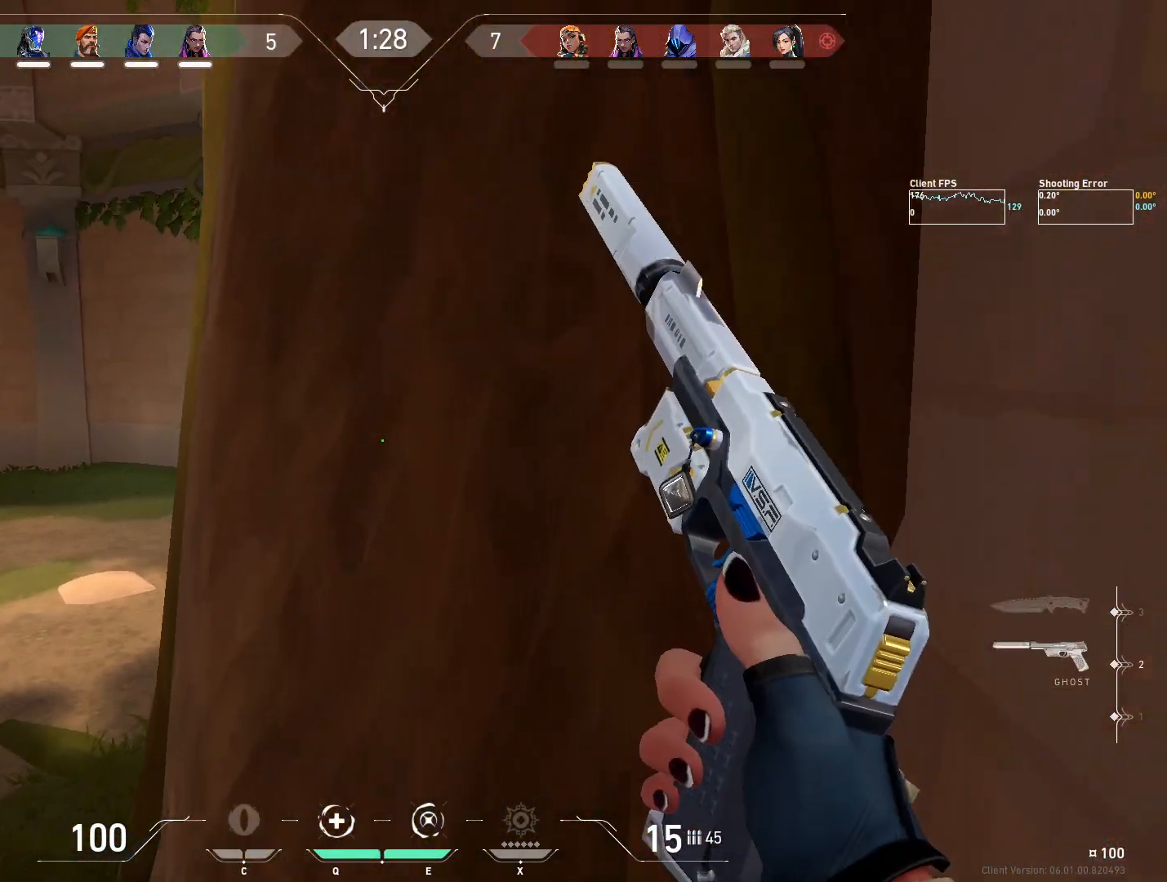
{"keys": [], "mouse": [], "events": [[17, "d", "up"], [167, "s", "down"], [367, "s", "up"]]}
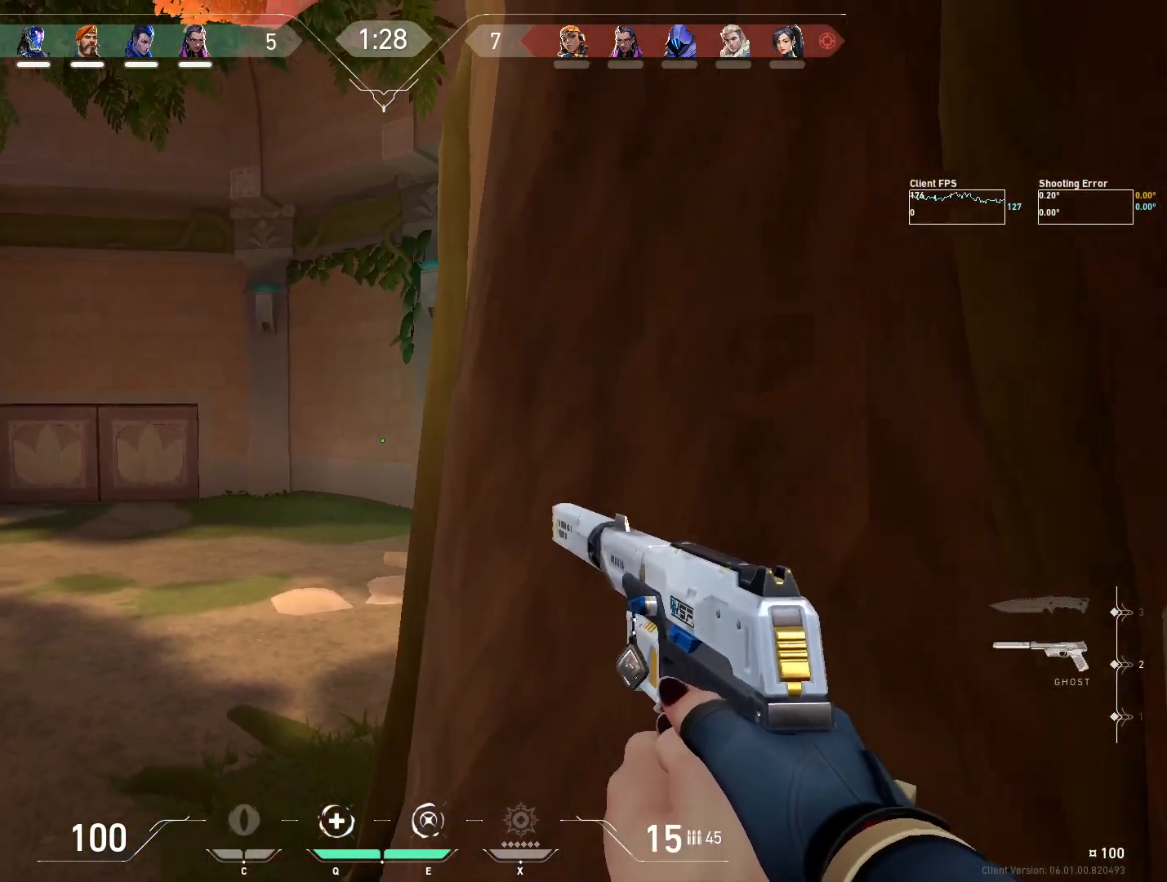
{"keys": [], "mouse": [], "events": [[67, "s", "down"], [167, "d", "down"], [200, "s", "up"], [250, "d", "up"]]}
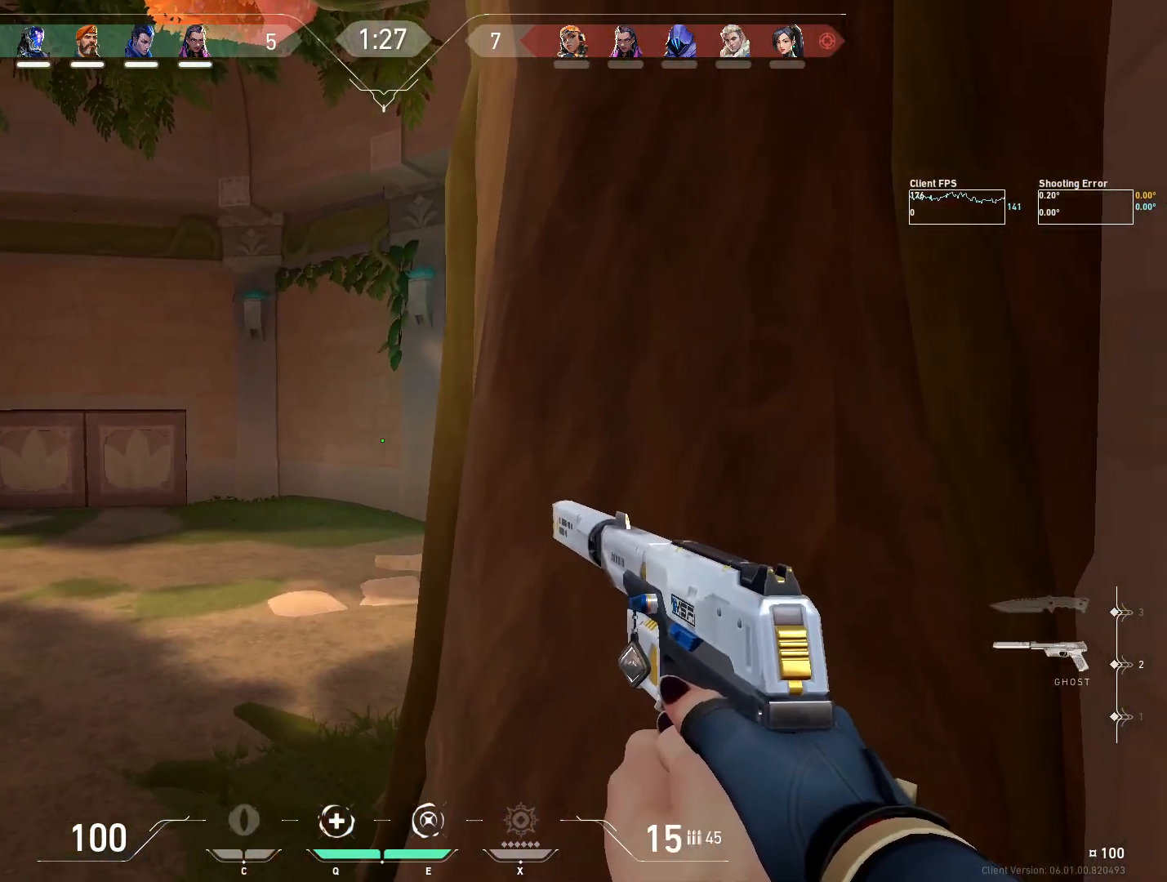
{"keys": ["s"], "mouse": [], "events": [[217, "s", "down"], [300, "s", "up"], [500, "s", "down"]]}
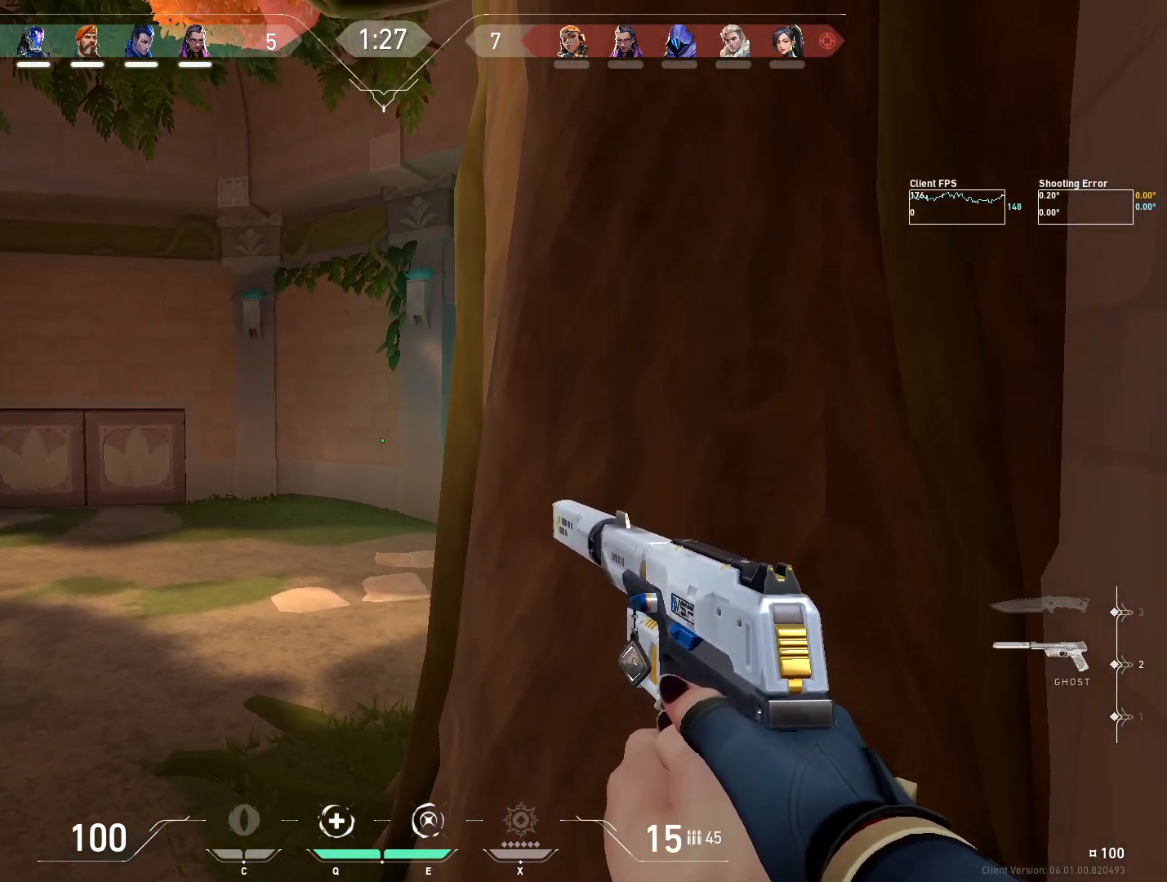
{"keys": ["s"], "mouse": [], "events": [[33, "d", "down"], [100, "s", "up"], [167, "d", "up"], [467, "s", "down"]]}
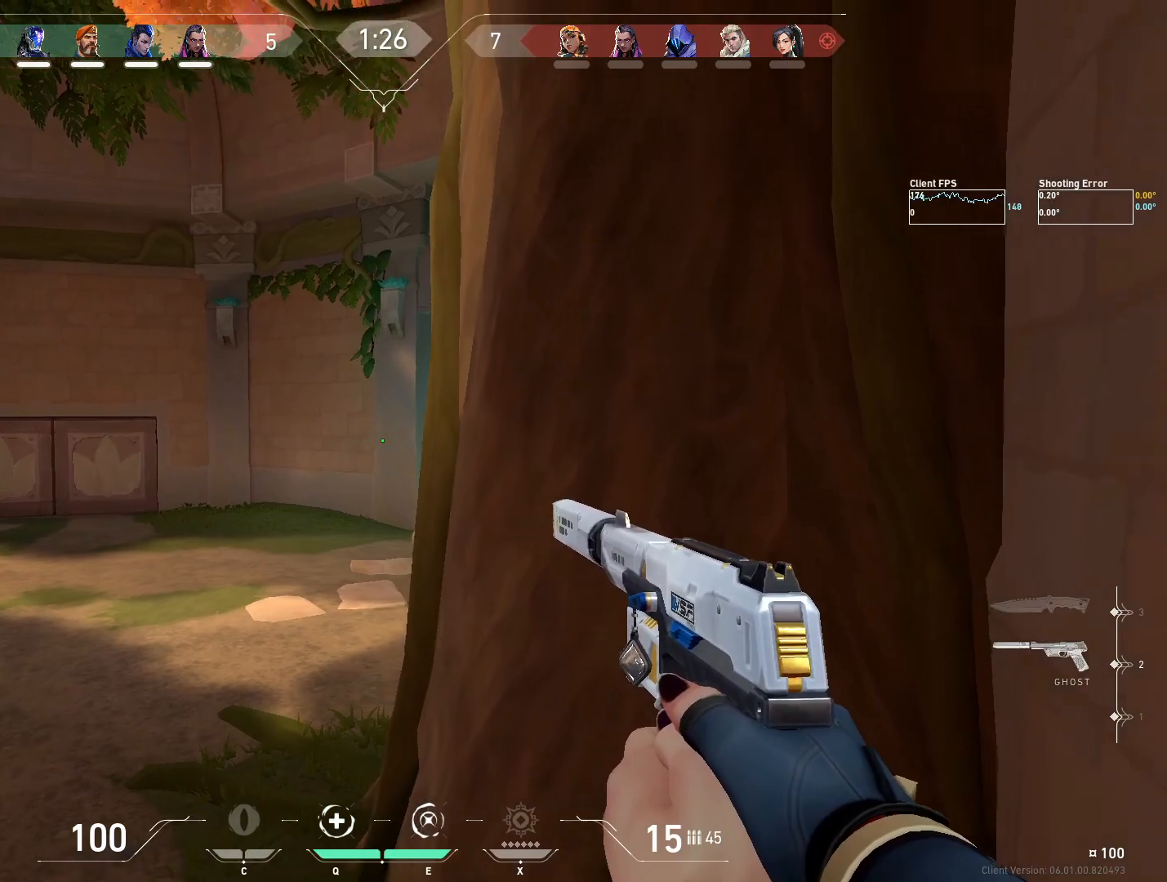
{"keys": [], "mouse": [], "events": [[50, "s", "up"]]}
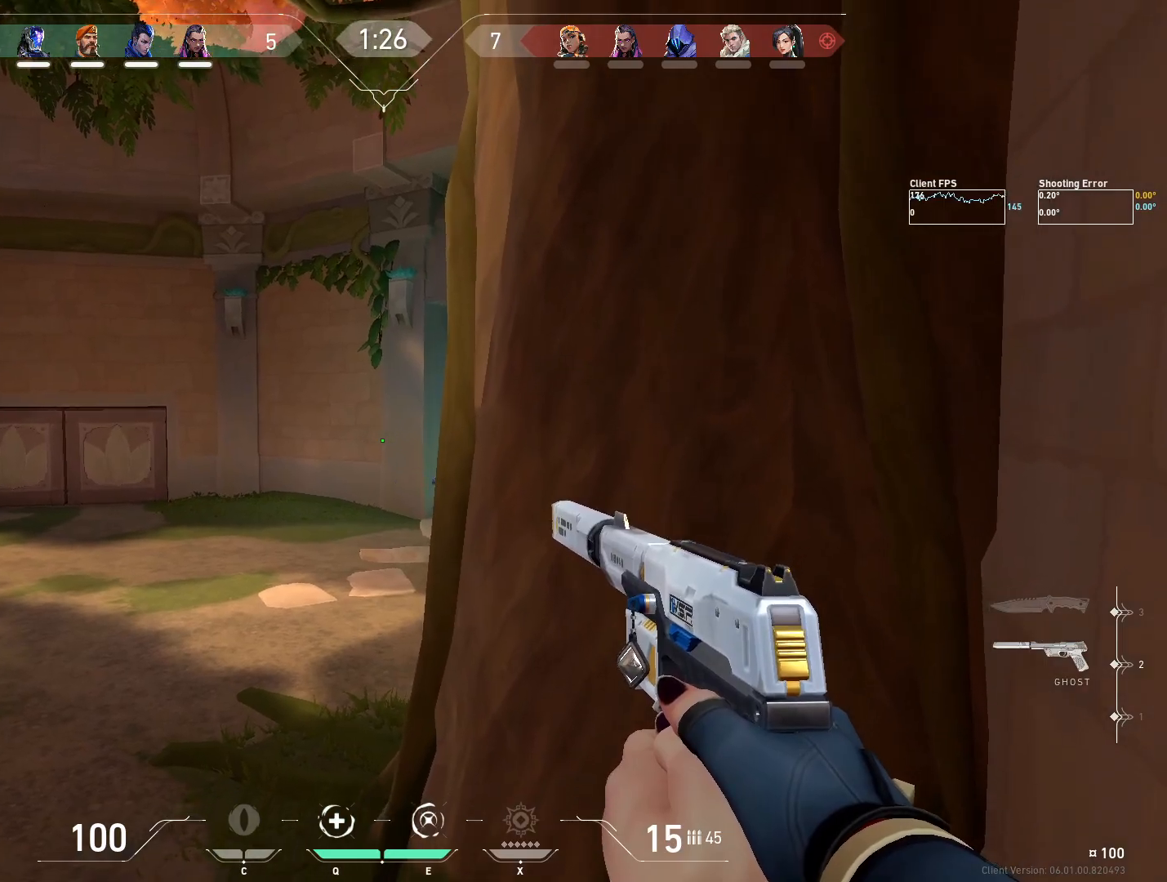
{"keys": ["a"], "mouse": ["left"], "events": [[333, "mouse_left", "down"], [417, "mouse_left", "up"], [467, "a", "down"], [483, "mouse_left", "down"]]}
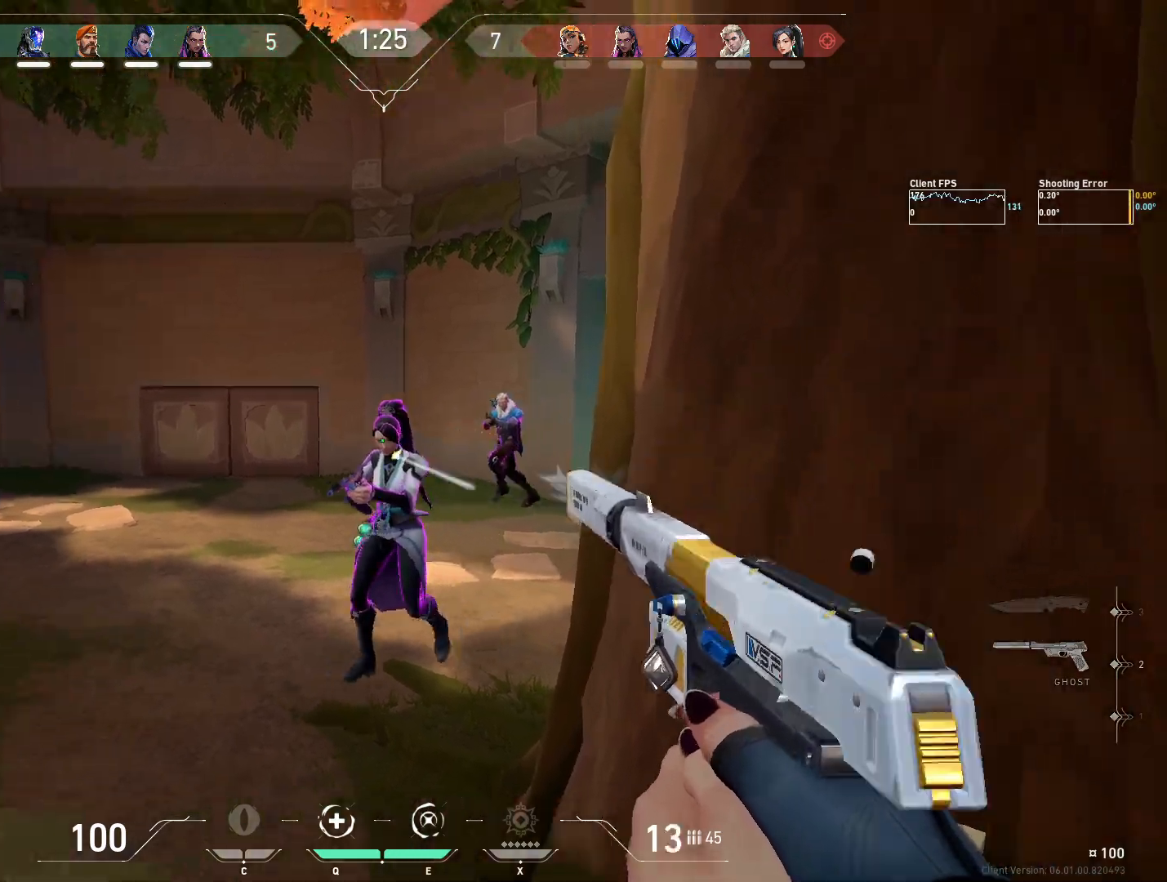
{"keys": ["e", "w"], "mouse": [], "events": [[67, "mouse_left", "up"], [117, "mouse_left", "down"], [200, "mouse_left", "up"], [267, "mouse_left", "down"], [350, "mouse_left", "up"], [417, "mouse_left", "down"], [433, "w", "down"], [467, "a", "up"], [483, "e", "down"], [500, "mouse_left", "up"]]}
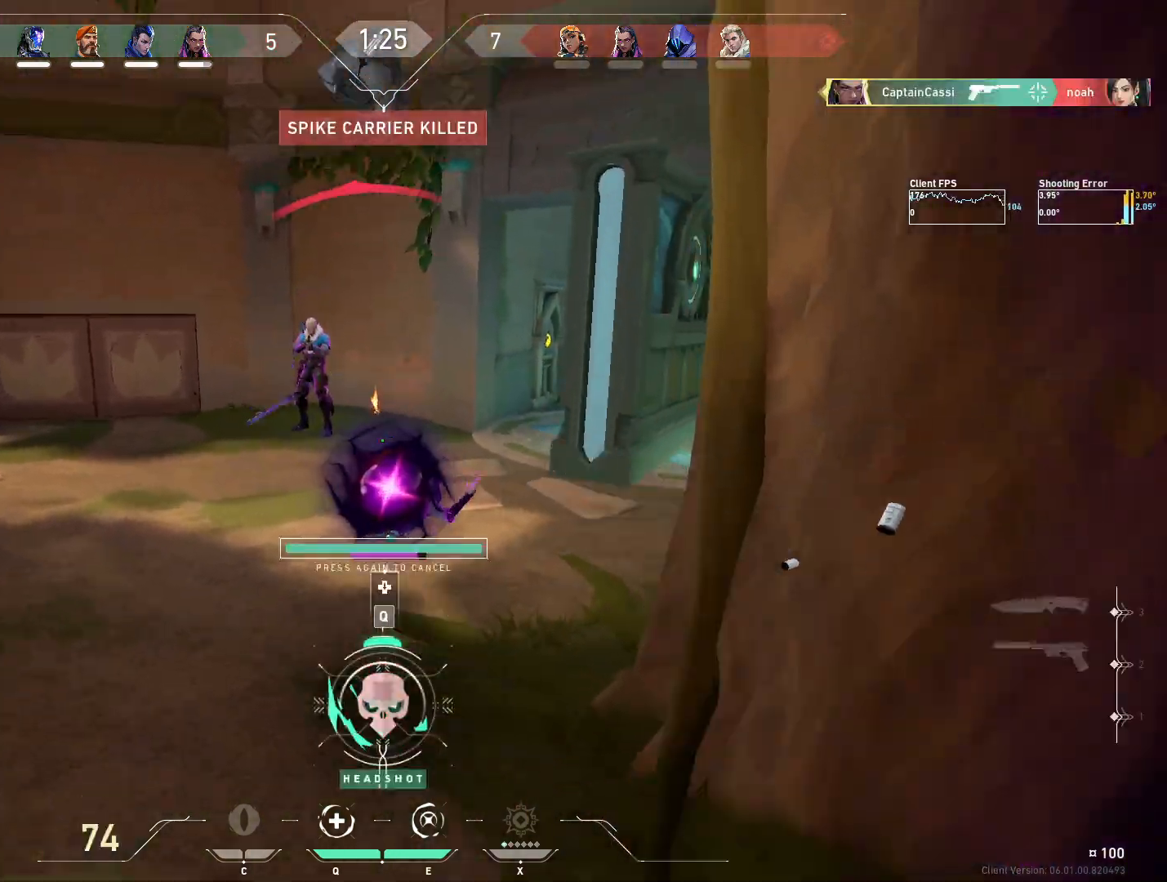
{"keys": ["w"], "mouse": [], "events": [[67, "e", "up"]]}
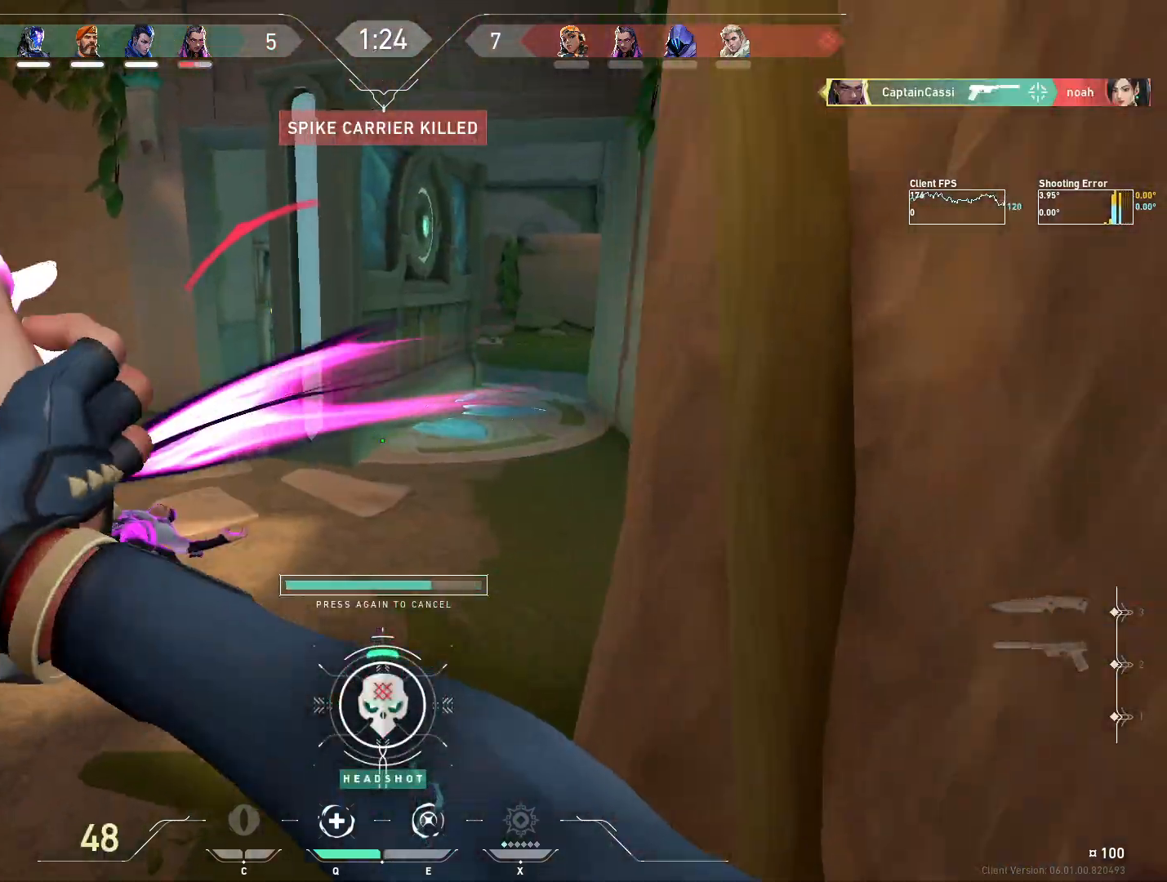
{"keys": ["w"], "mouse": [], "events": []}
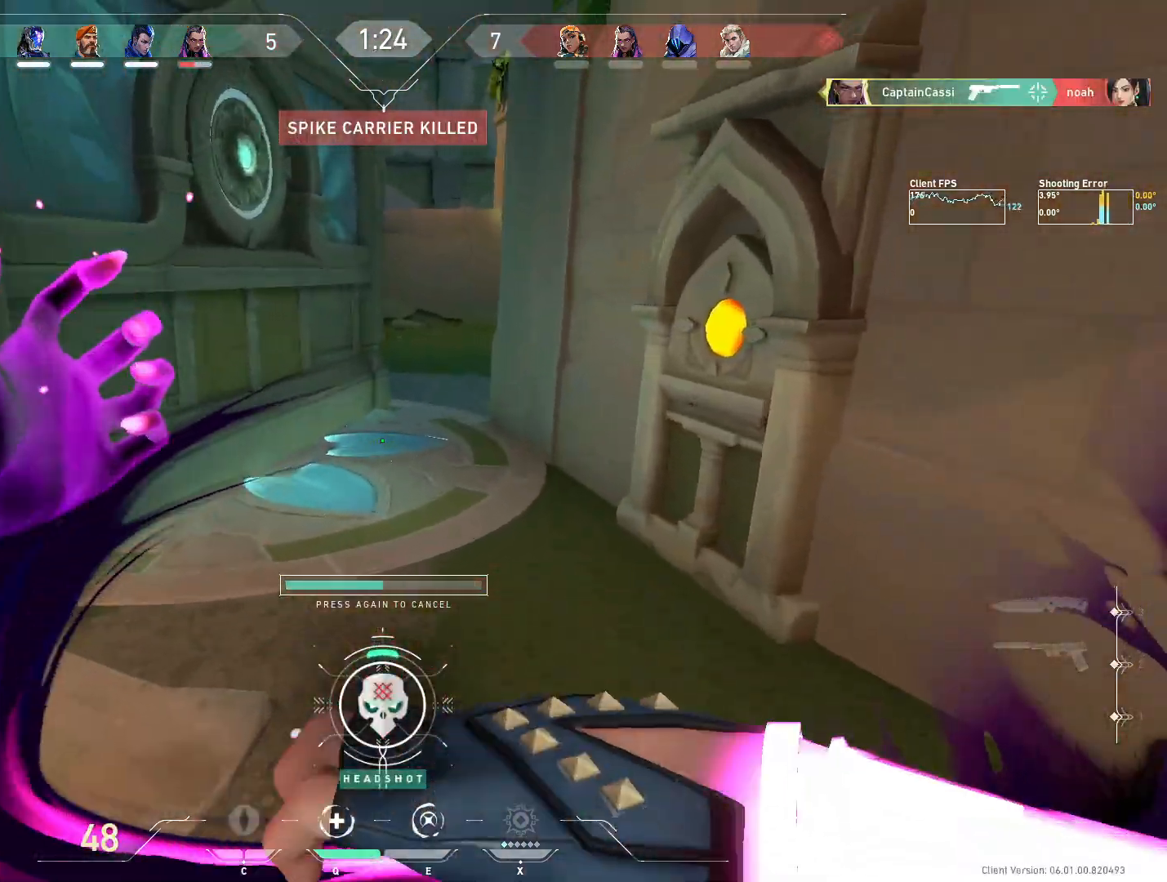
{"keys": ["d"], "mouse": [], "events": [[417, "d", "down"], [450, "w", "up"]]}
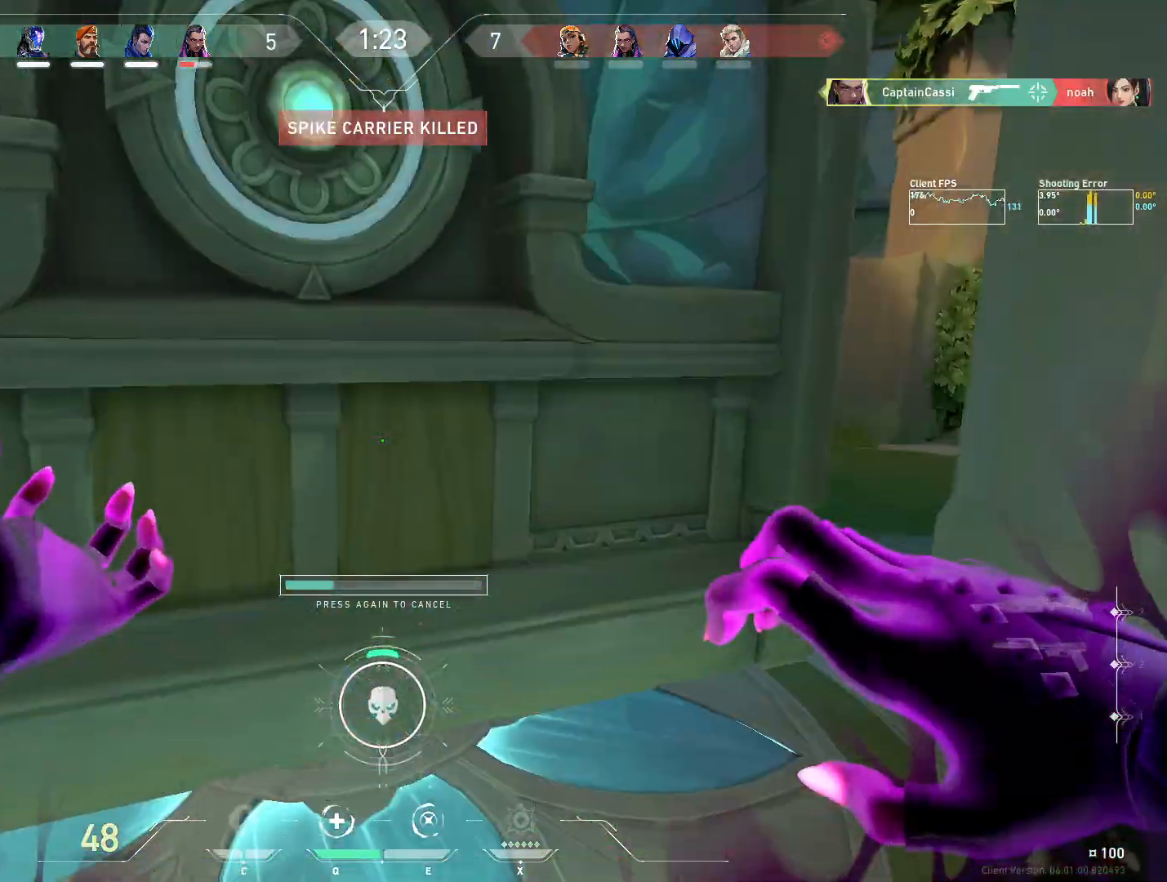
{"keys": ["a"], "mouse": [], "events": [[200, "d", "up"], [200, "s", "down"], [217, "a", "down"], [267, "e", "down"], [350, "e", "up"], [367, "s", "up"]]}
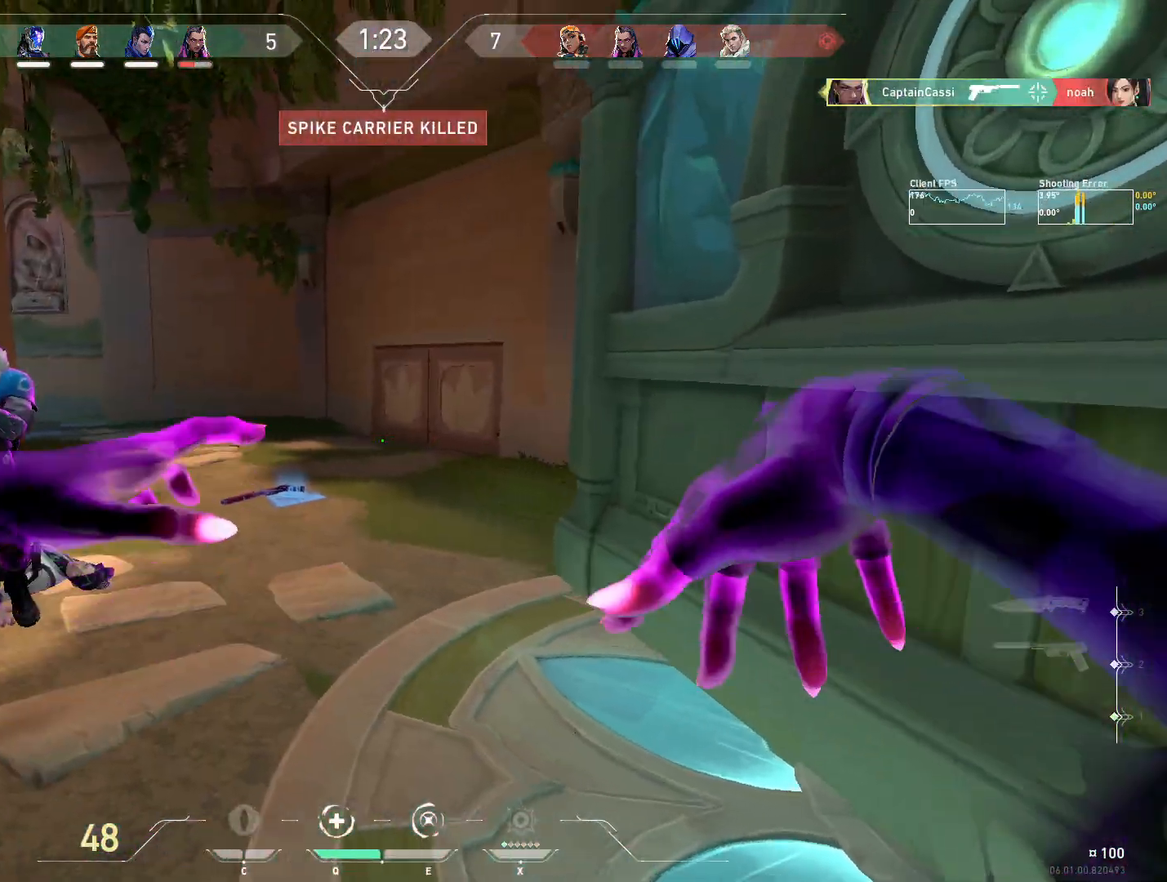
{"keys": ["a"], "mouse": [], "events": [[467, "mouse_left", "down"], [500, "mouse_left", "up"]]}
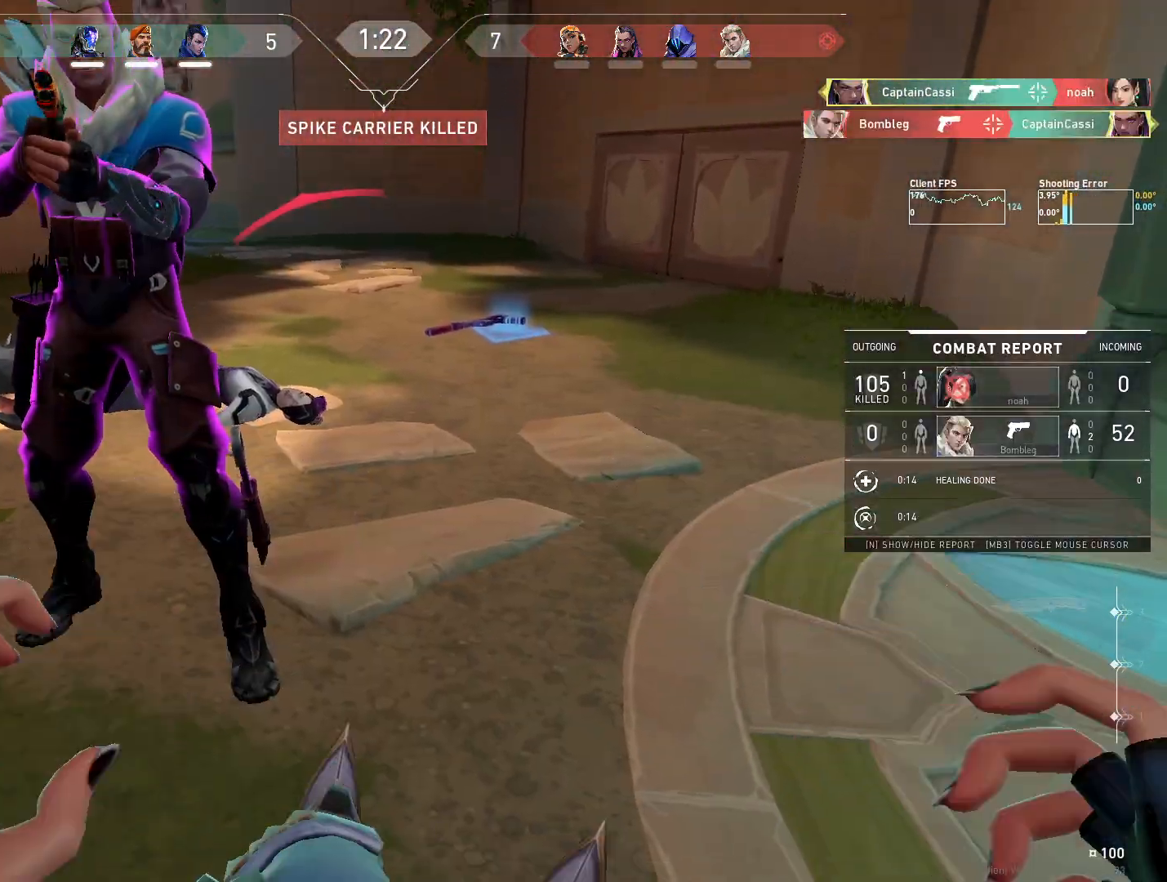
{"keys": [], "mouse": [], "events": [[83, "a", "up"]]}